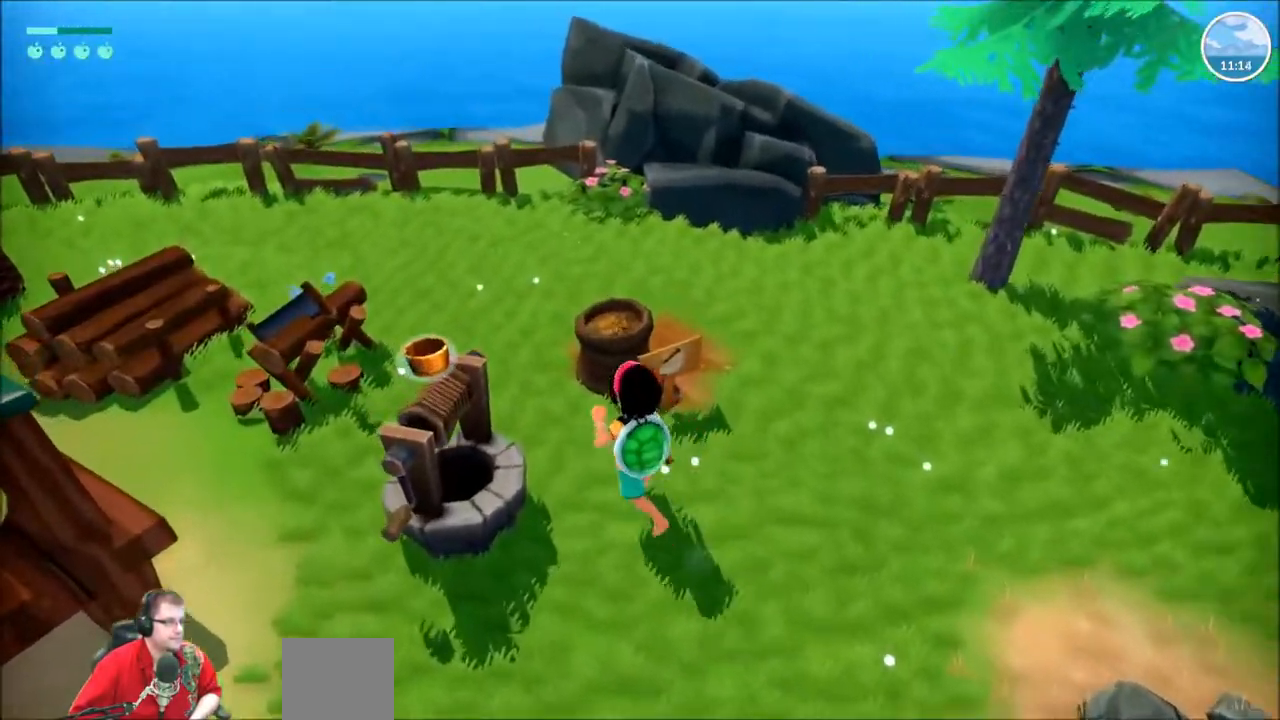
Gameplay with a controller (Xbox layout); each line is a JSON object with the inputs held at the frame after it. "events" lists button and stick changes between this image and that frame as [ms after this image, input, new state], when the widget could be followed in between. Not read: L1 L3 R1 R3.
{"buttons": [], "left_stick": "center", "right_stick": "center", "events": [[200, "left_stick", "up"], [267, "right_stick", "right"], [367, "right_stick", "center"], [434, "left_stick", "center"]]}
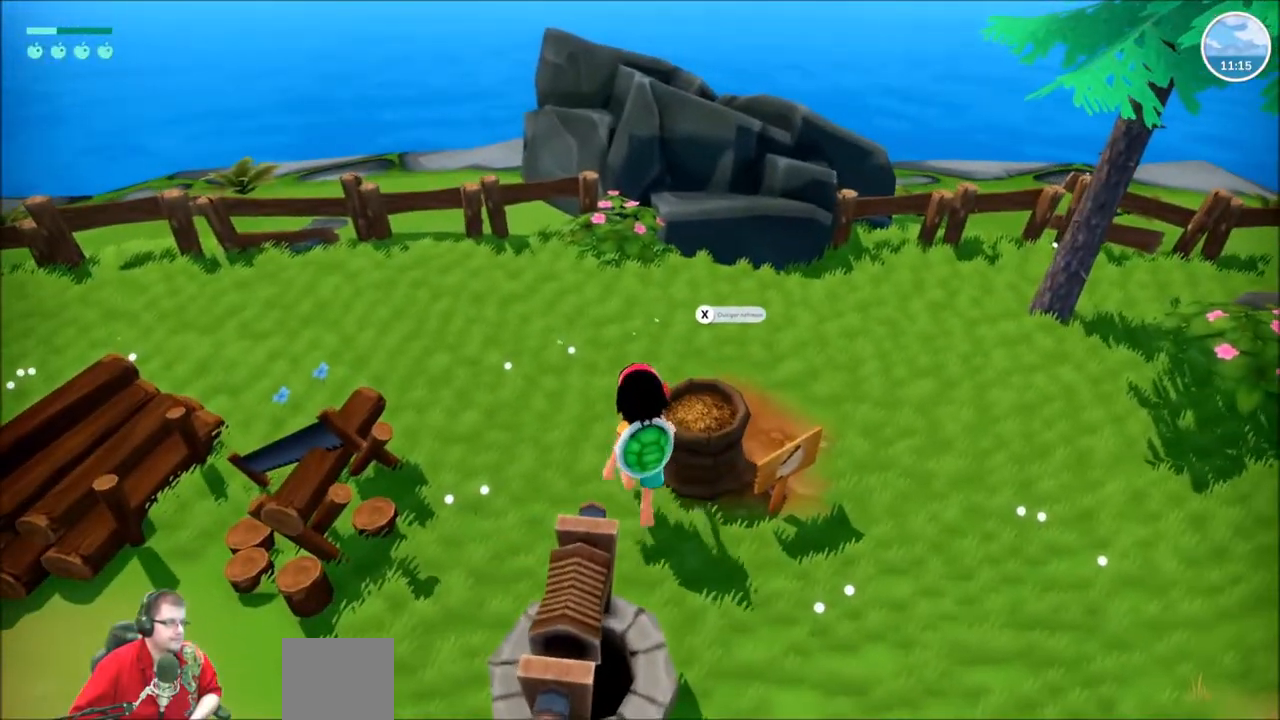
{"buttons": [], "left_stick": "center", "right_stick": "center", "events": []}
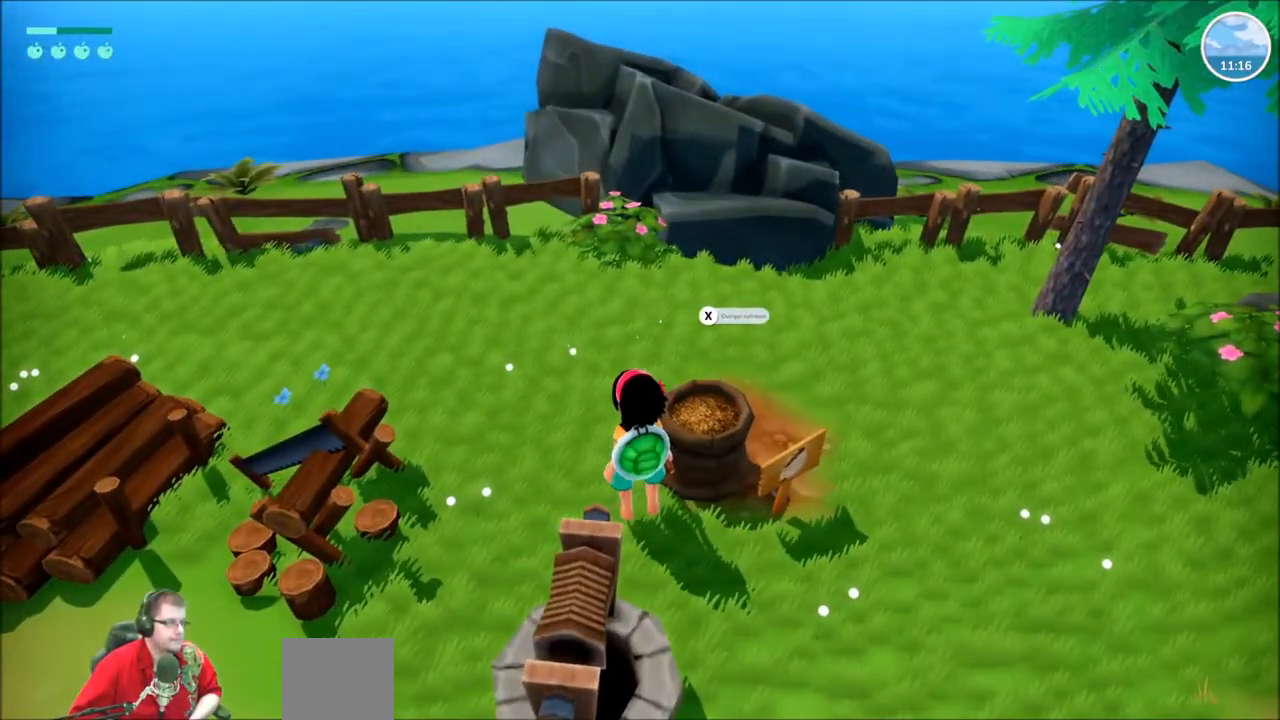
{"buttons": [], "left_stick": "center", "right_stick": "right", "events": [[100, "X", "down"], [233, "X", "up"], [500, "right_stick", "right"]]}
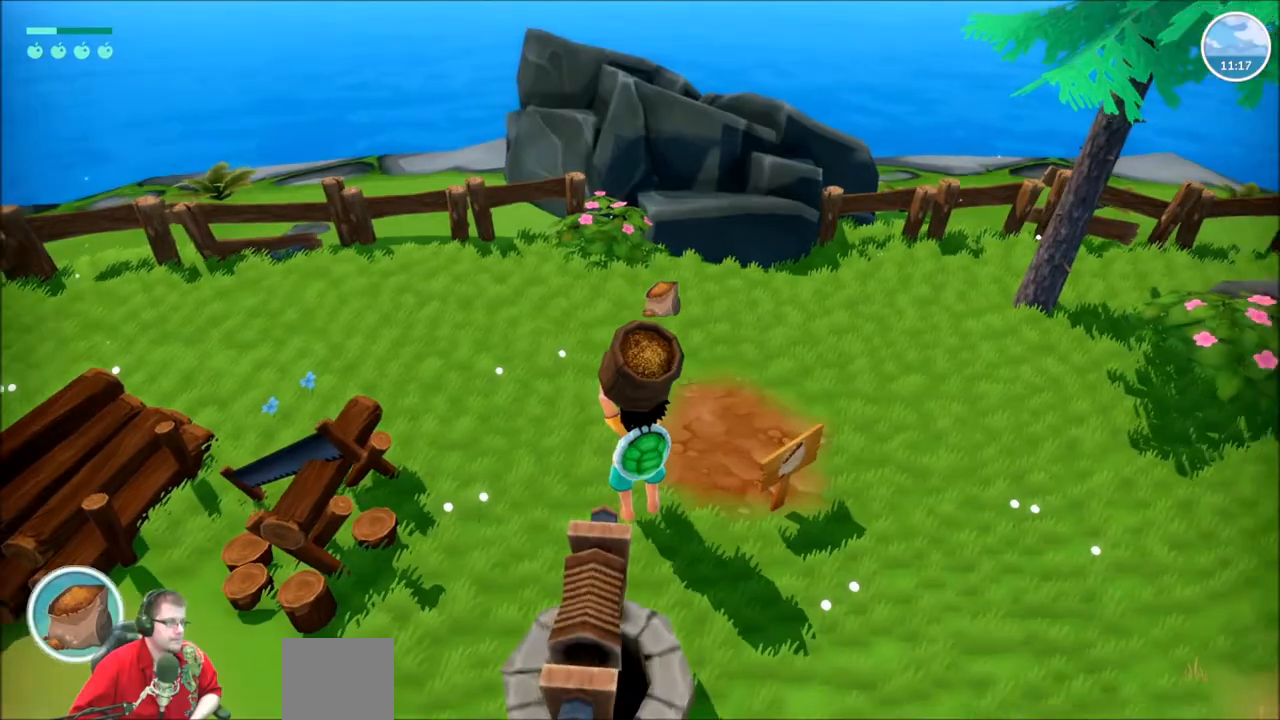
{"buttons": [], "left_stick": "center", "right_stick": "right", "events": []}
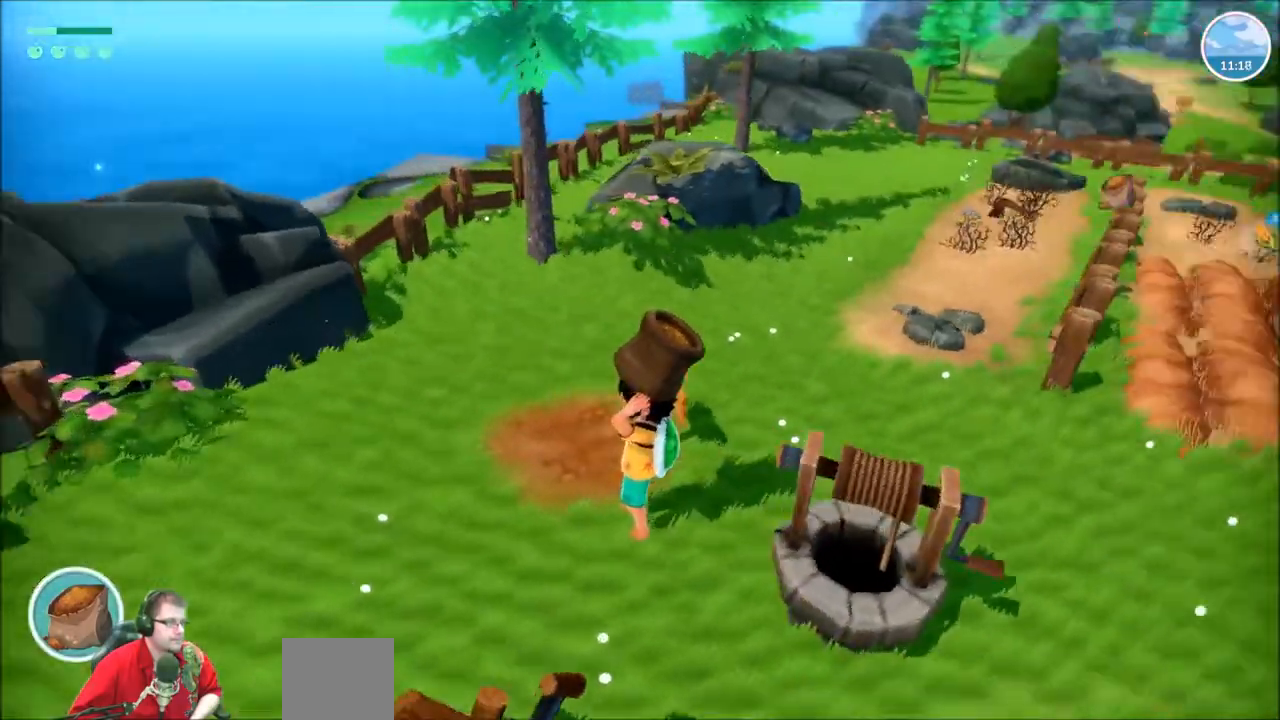
{"buttons": [], "left_stick": "up-right", "right_stick": "center", "events": [[133, "left_stick", "right"], [200, "left_stick", "up-right"], [233, "right_stick", "center"]]}
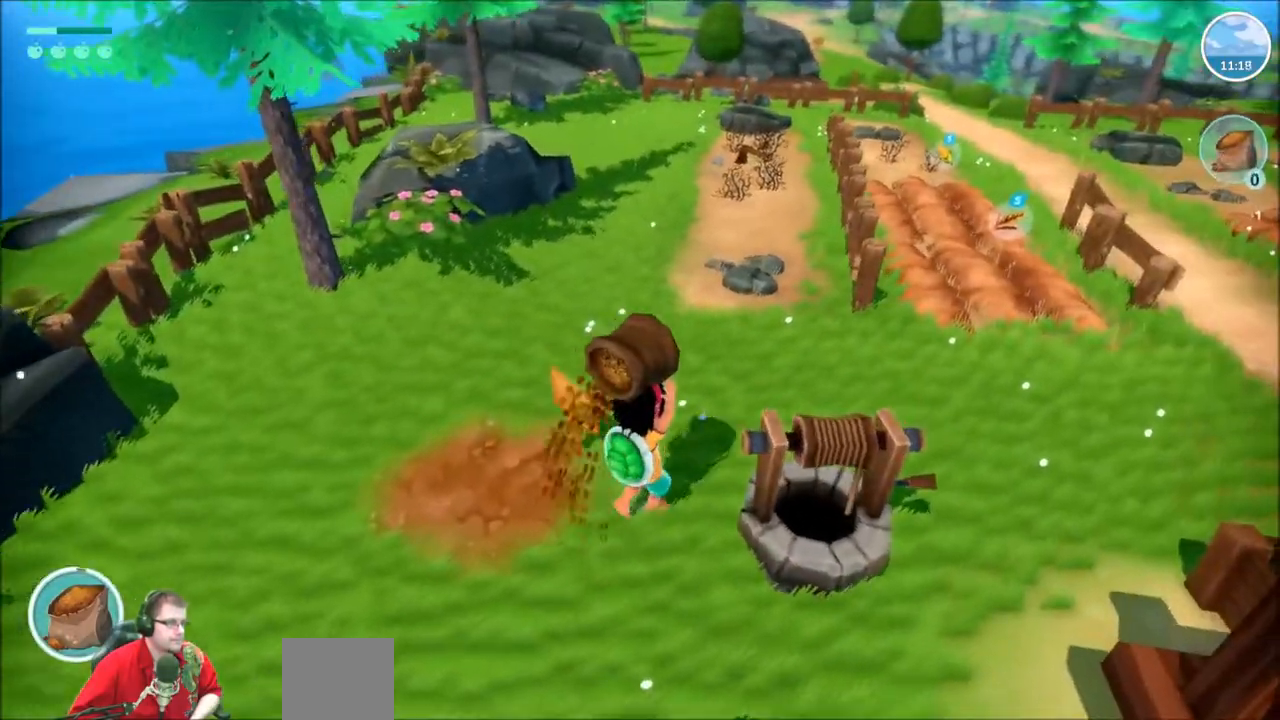
{"buttons": [], "left_stick": "up-right", "right_stick": "right", "events": [[334, "right_stick", "right"]]}
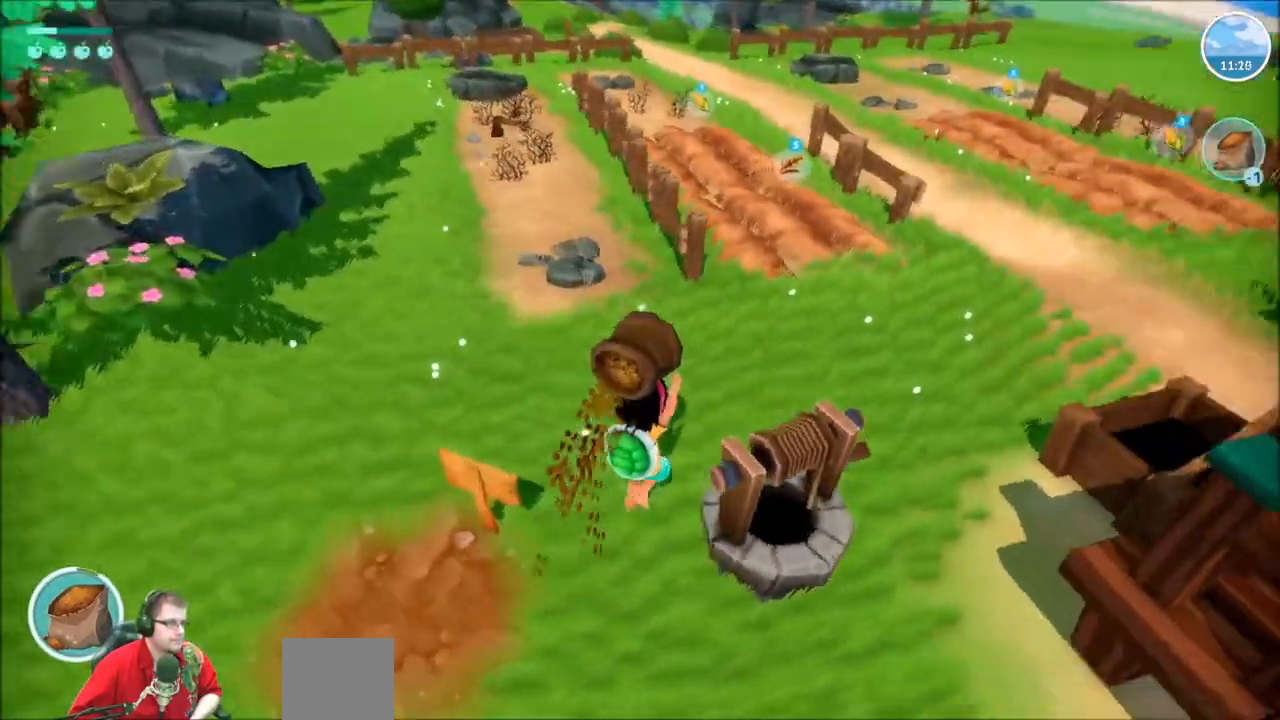
{"buttons": [], "left_stick": "up-right", "right_stick": "center", "events": [[67, "right_stick", "center"]]}